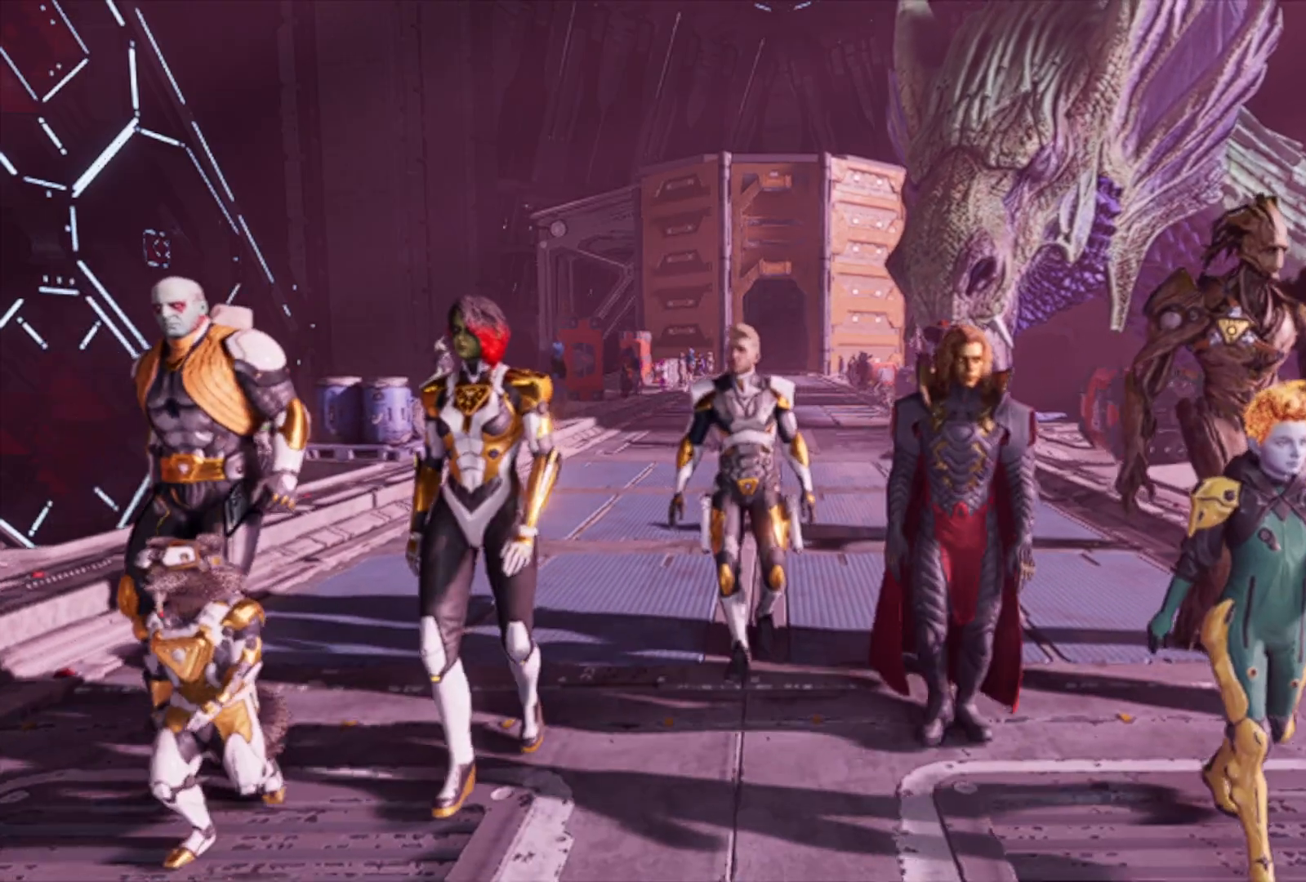
Gameplay with a controller (Xbox layout); each line is a JSON object with the inputs held at the frame after it. "events" lists button and stick changes between this image and that frame as [ms after this image, input, new state], when the widget could be followed in between.
{"buttons": [], "left_stick": "down", "right_stick": "center", "events": []}
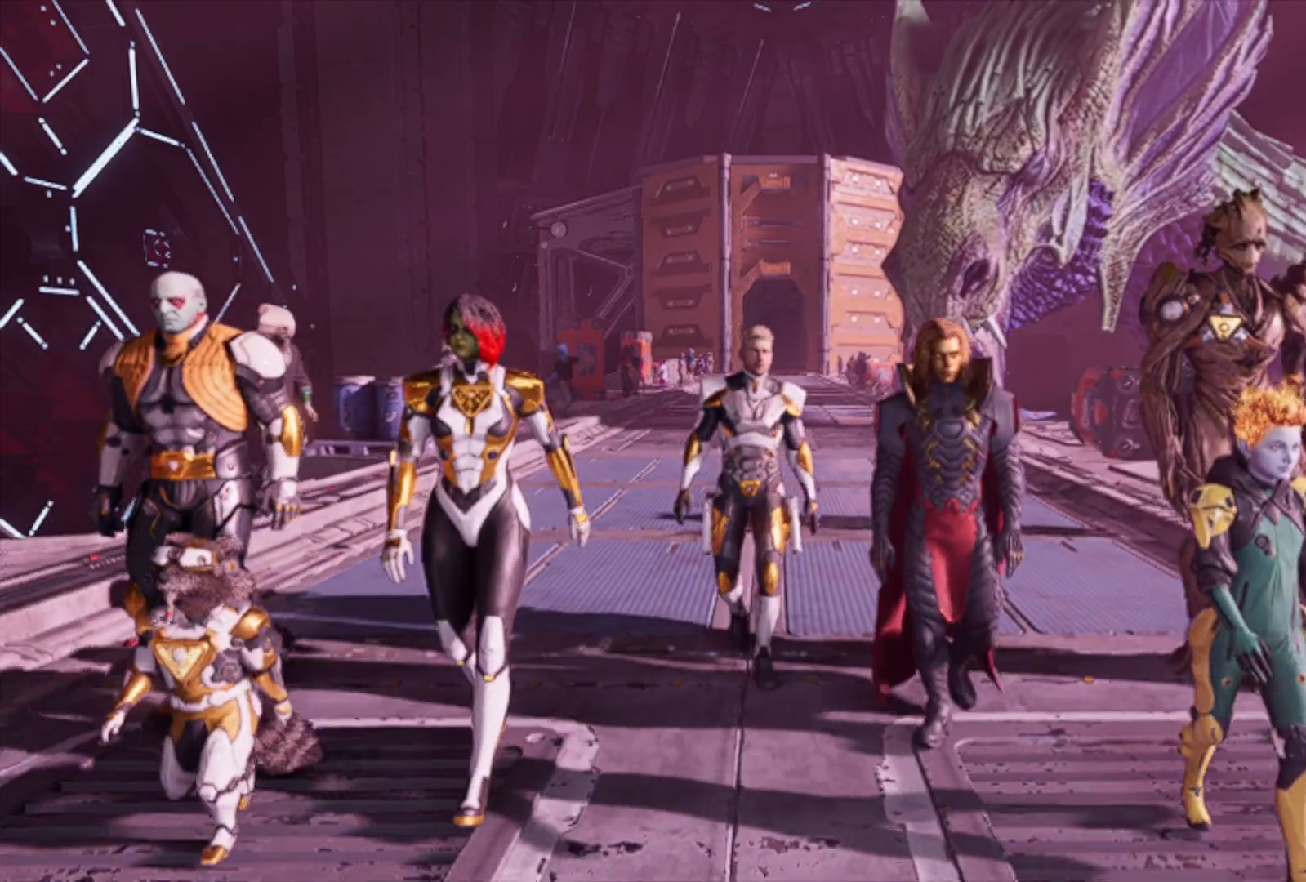
{"buttons": [], "left_stick": "down", "right_stick": "center", "events": []}
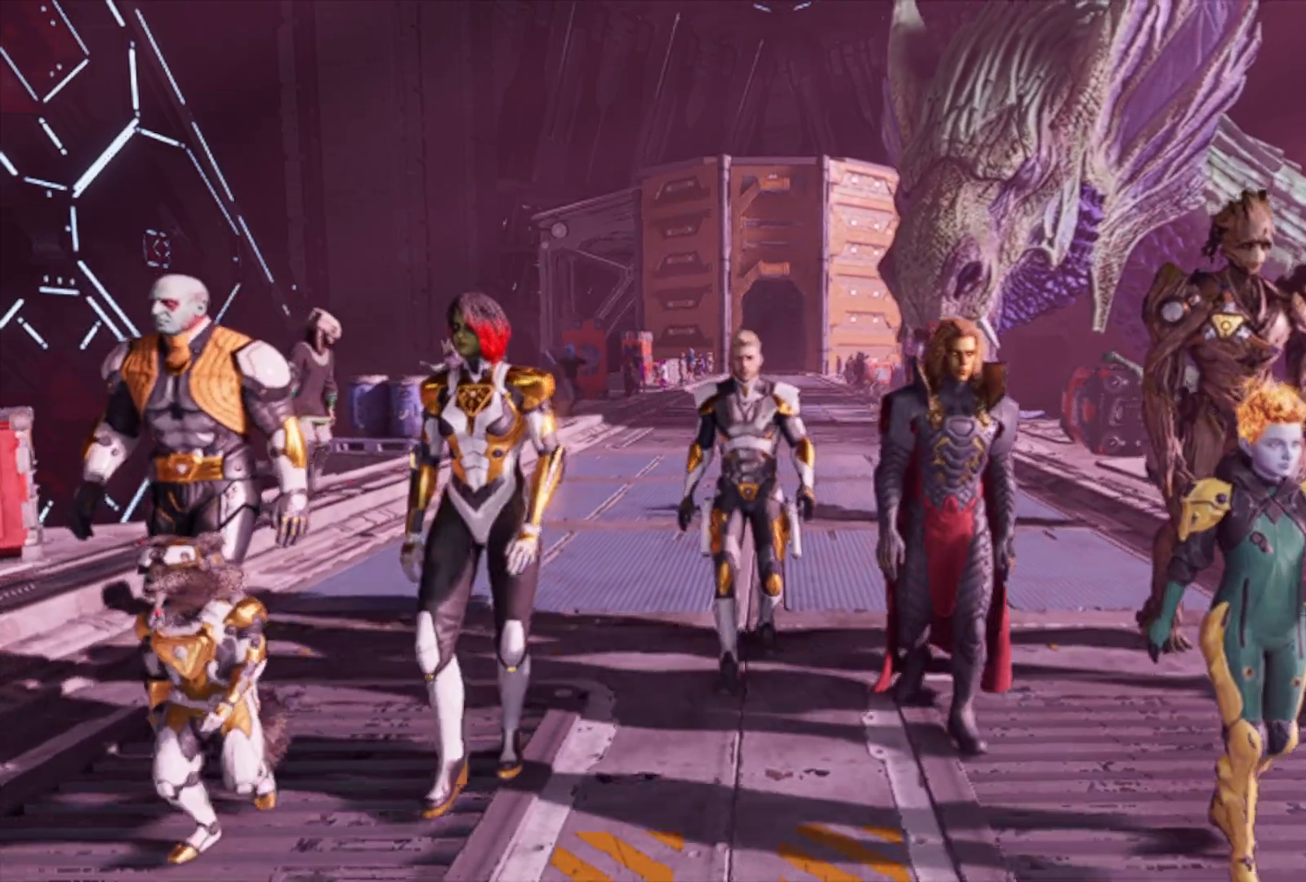
{"buttons": [], "left_stick": "down", "right_stick": "center", "events": []}
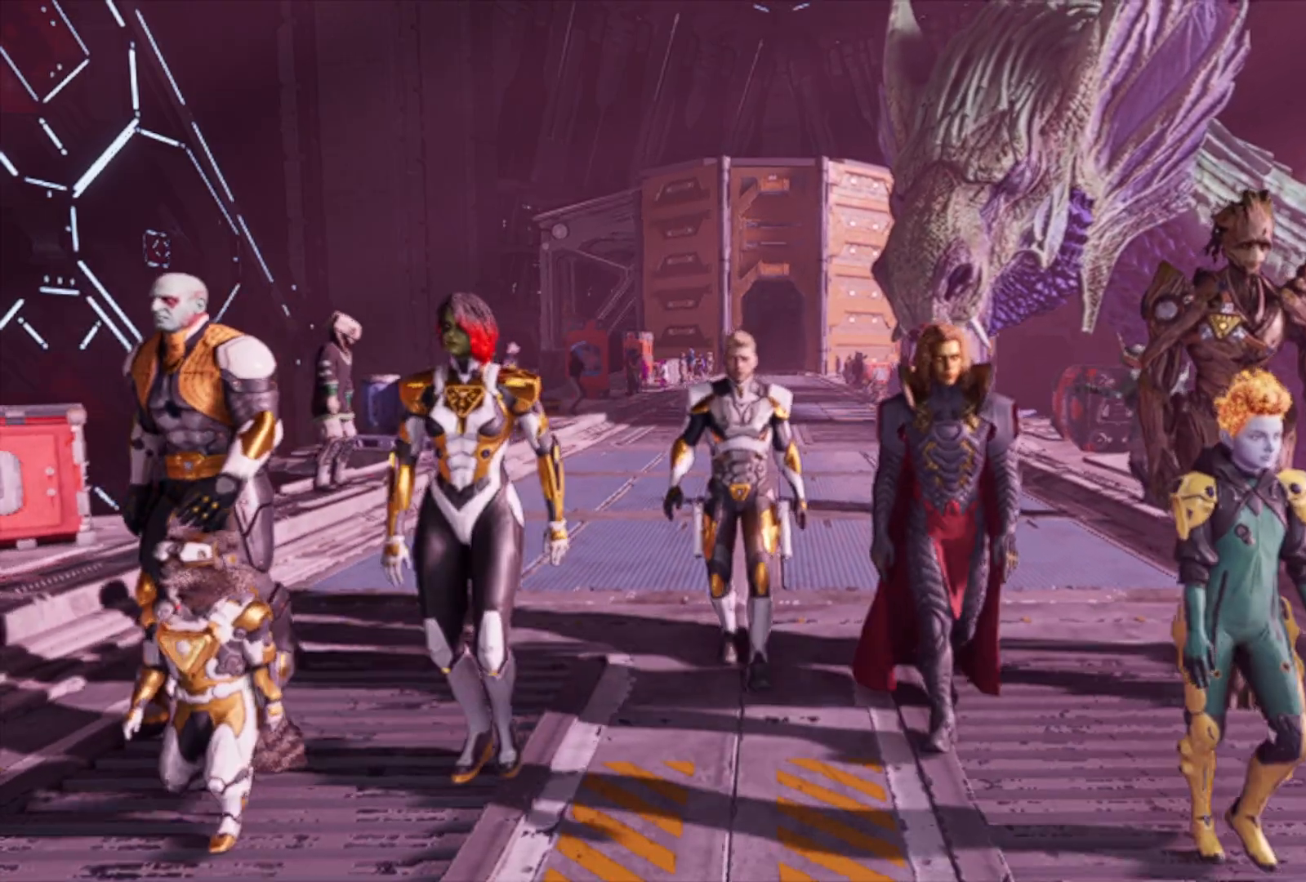
{"buttons": [], "left_stick": "down", "right_stick": "center", "events": []}
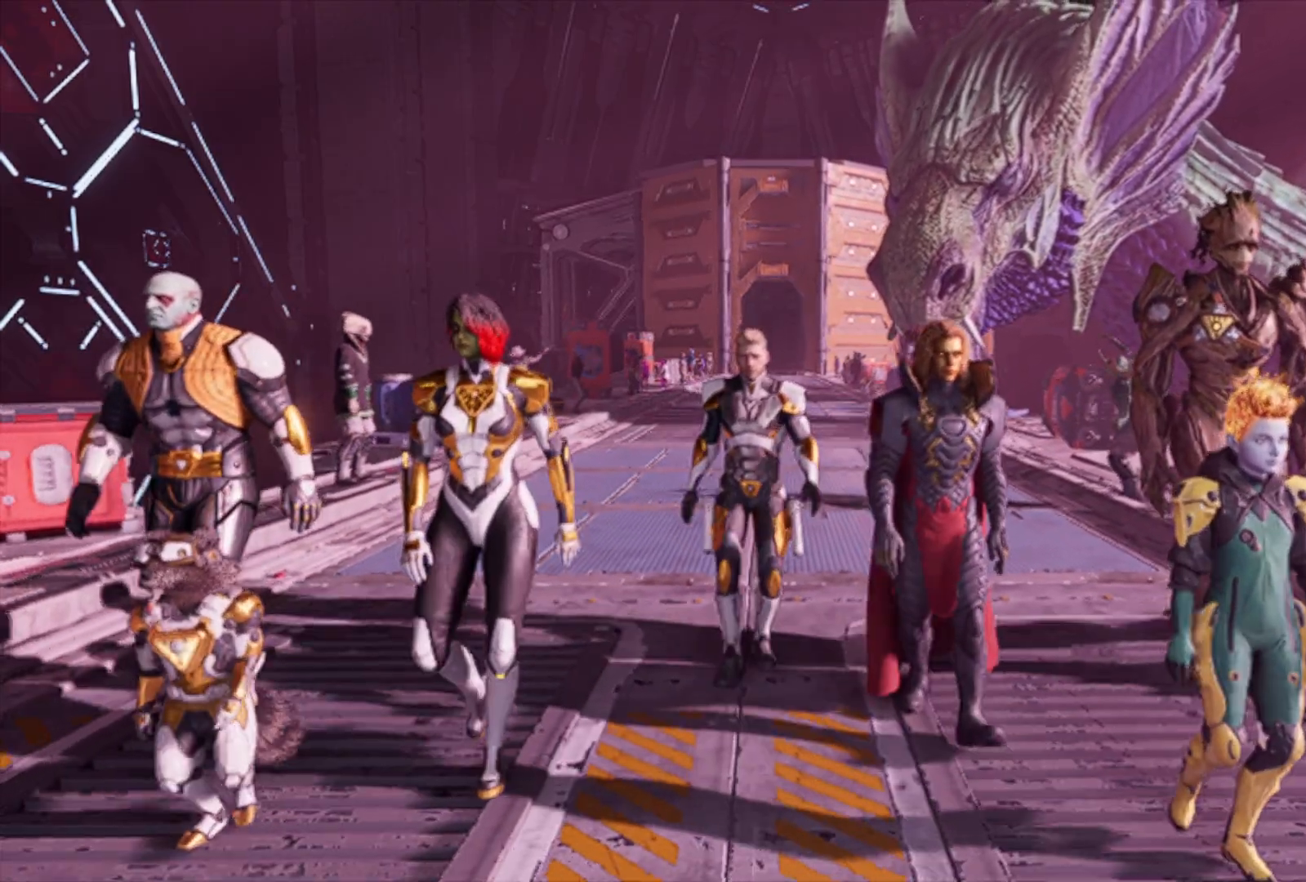
{"buttons": [], "left_stick": "down", "right_stick": "center", "events": []}
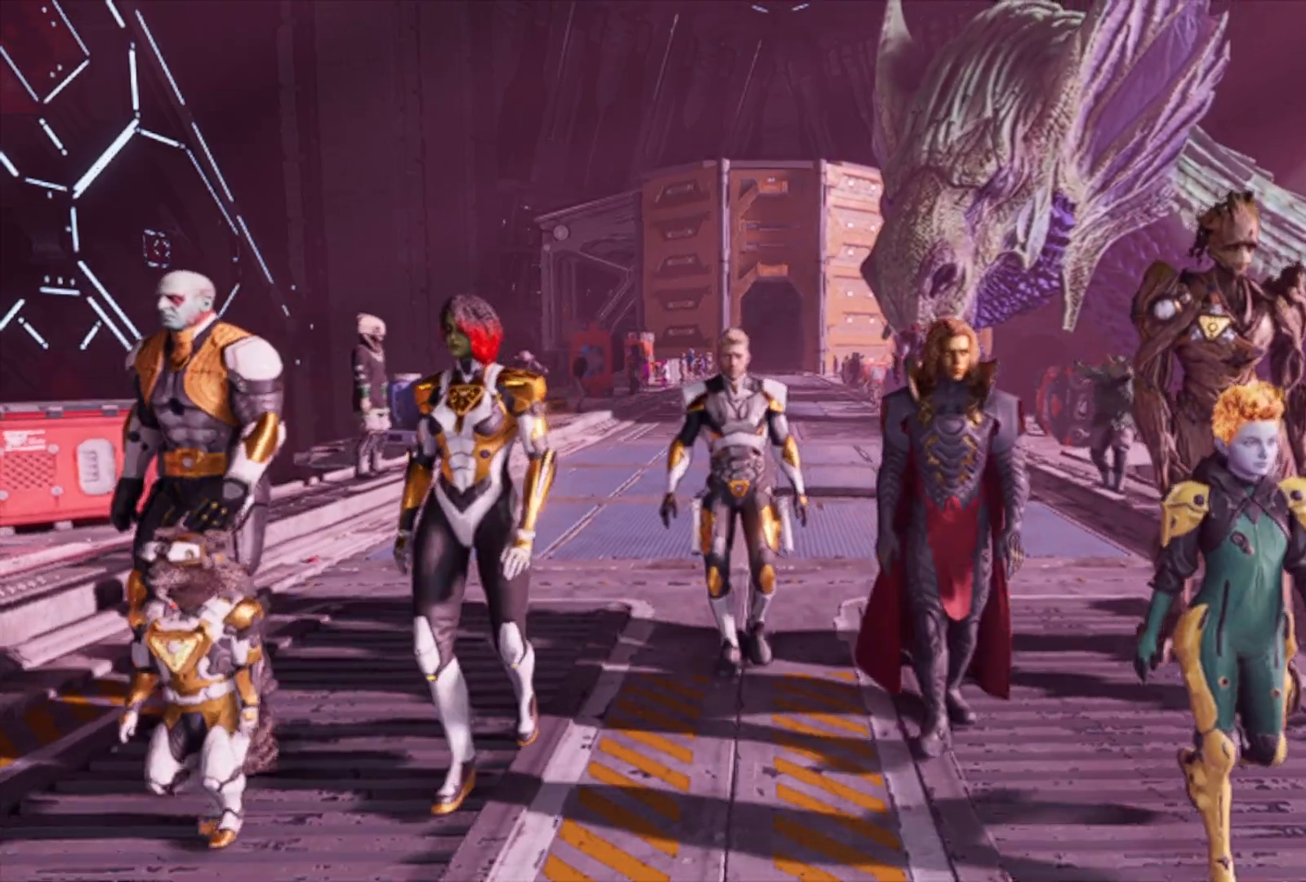
{"buttons": [], "left_stick": "down", "right_stick": "center", "events": []}
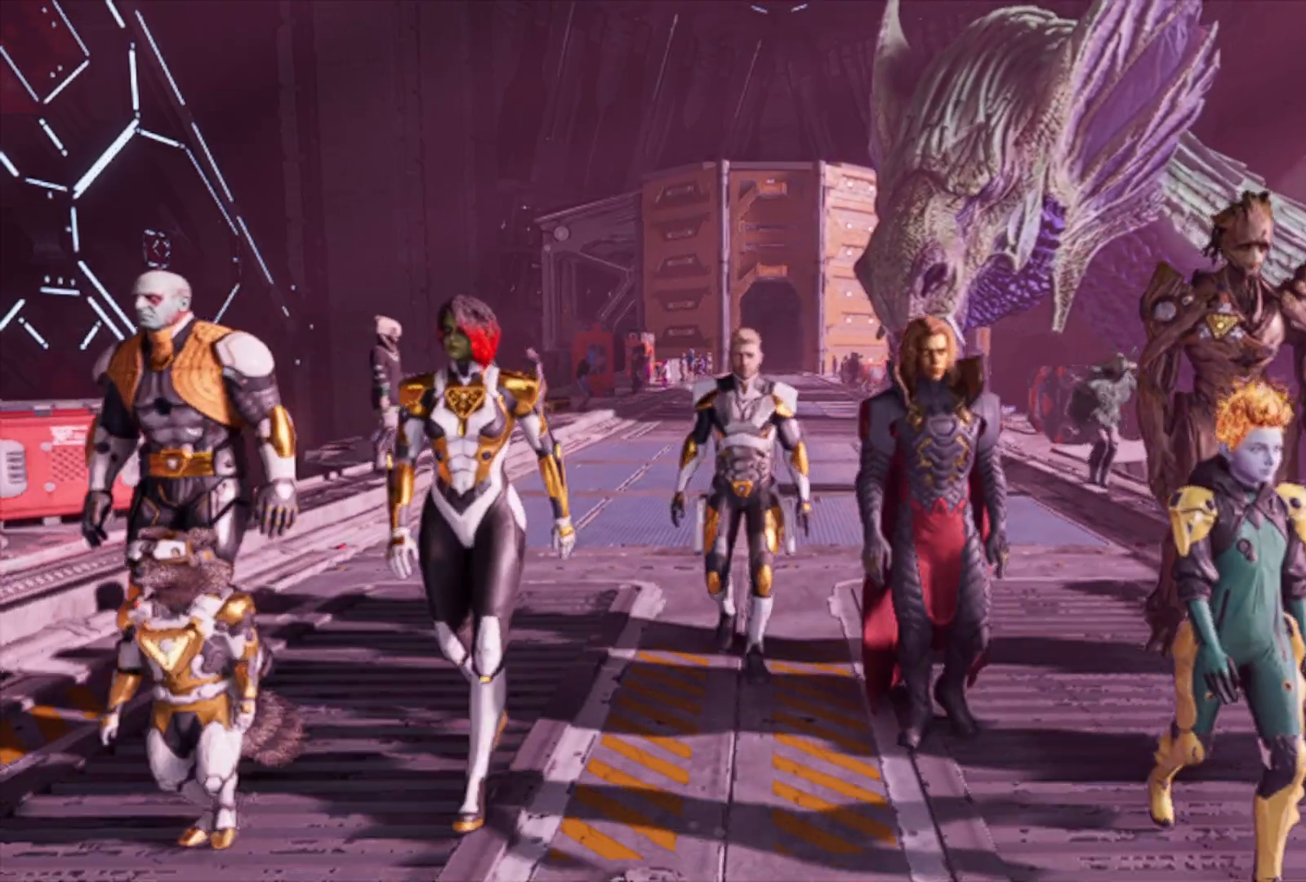
{"buttons": [], "left_stick": "down", "right_stick": "center", "events": []}
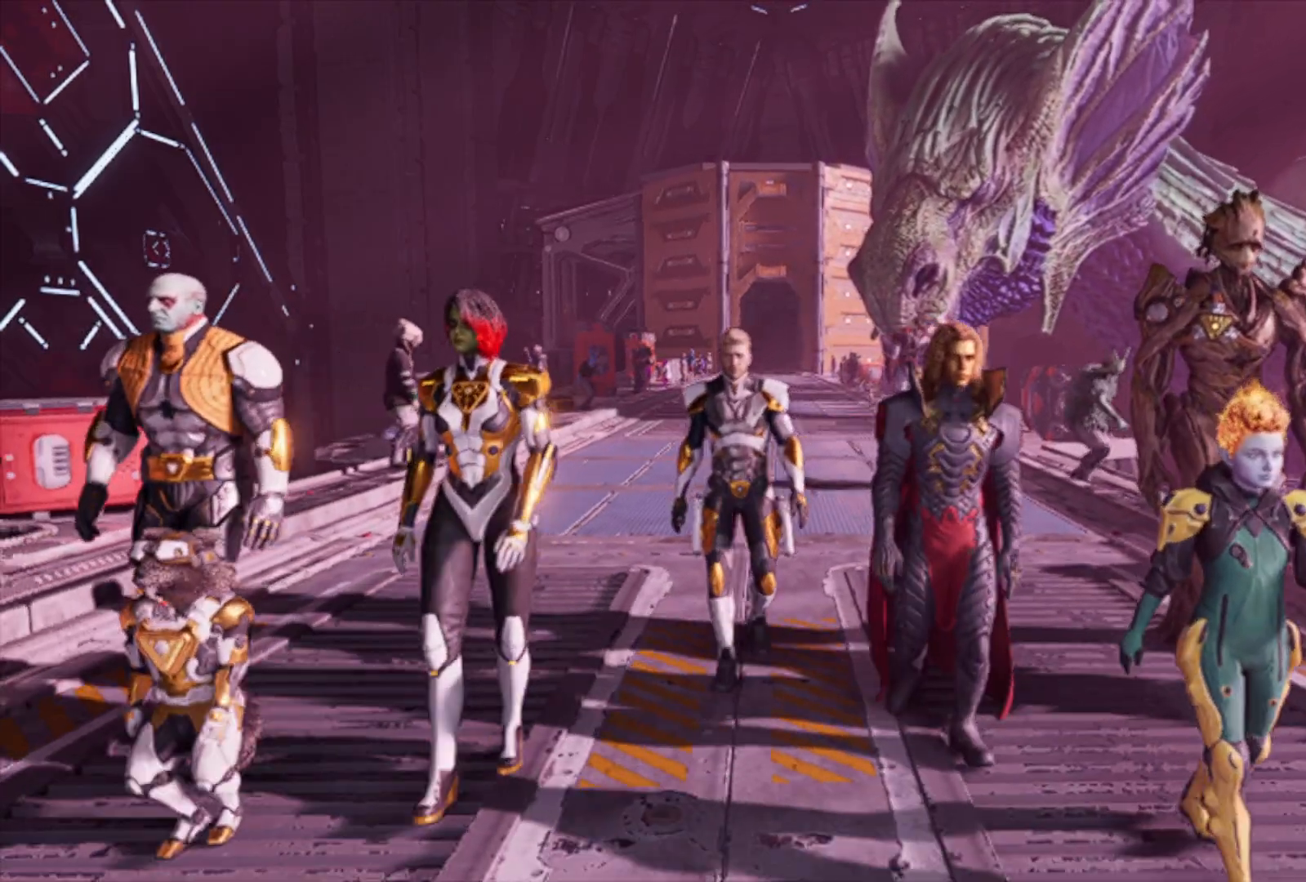
{"buttons": [], "left_stick": "down", "right_stick": "center", "events": []}
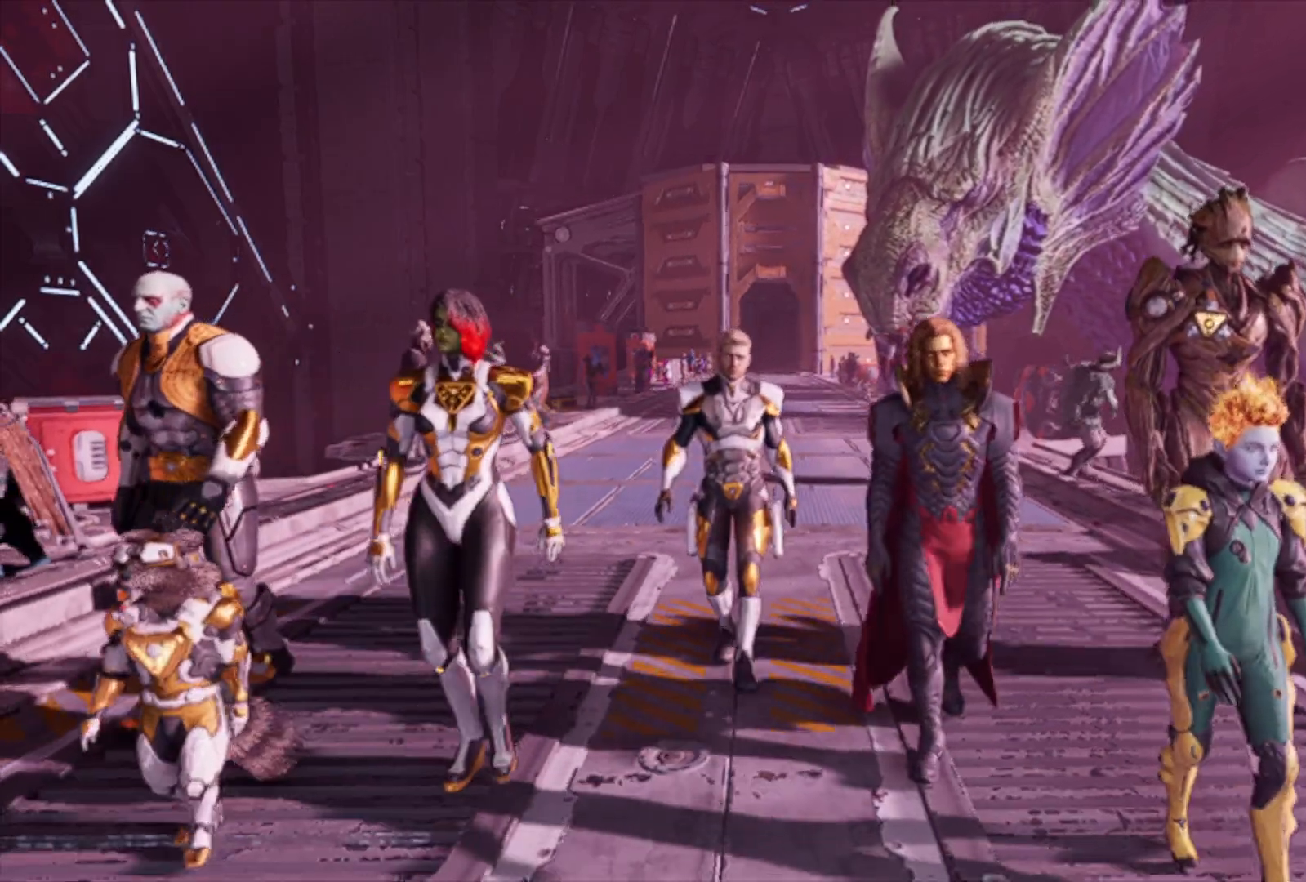
{"buttons": [], "left_stick": "down", "right_stick": "center", "events": []}
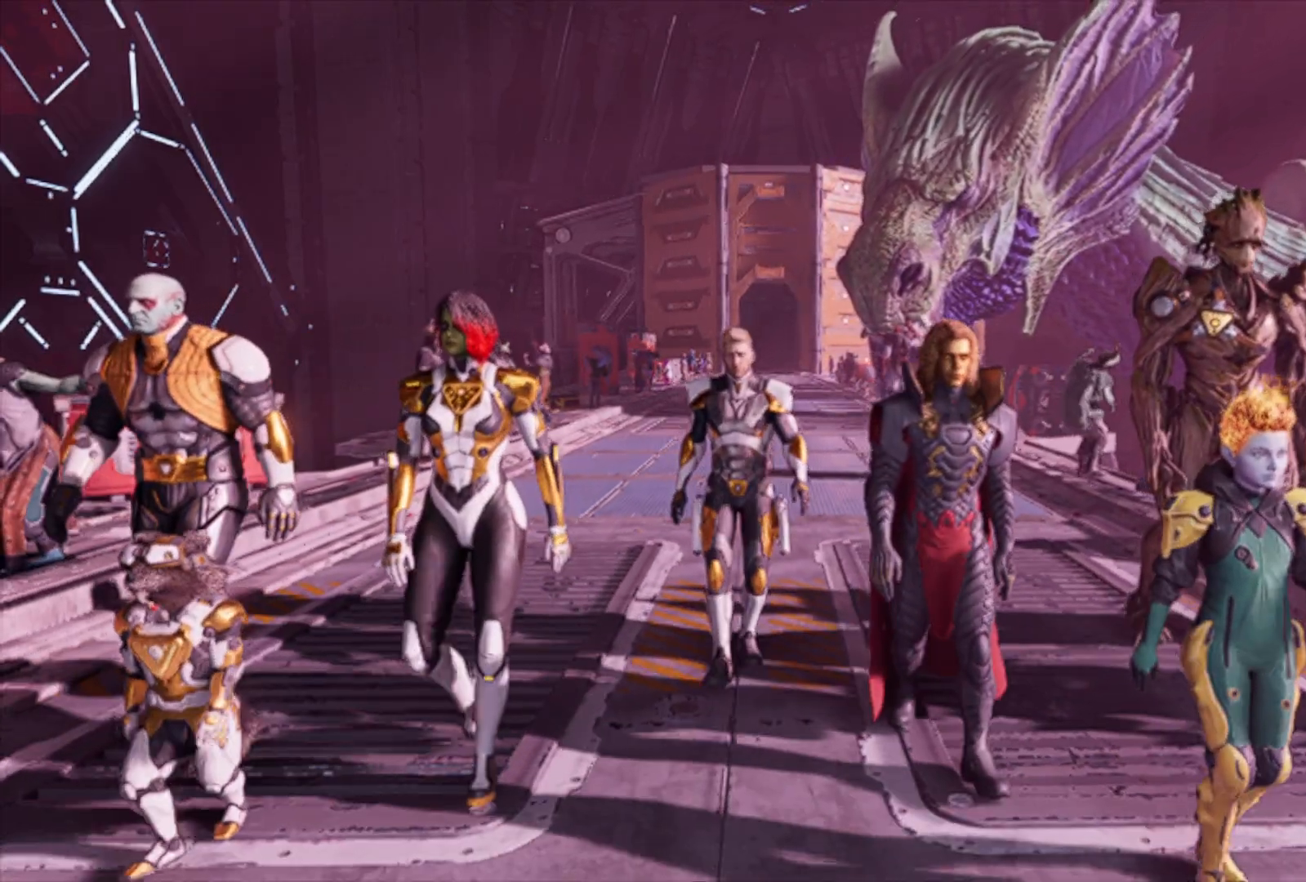
{"buttons": [], "left_stick": "down", "right_stick": "center", "events": []}
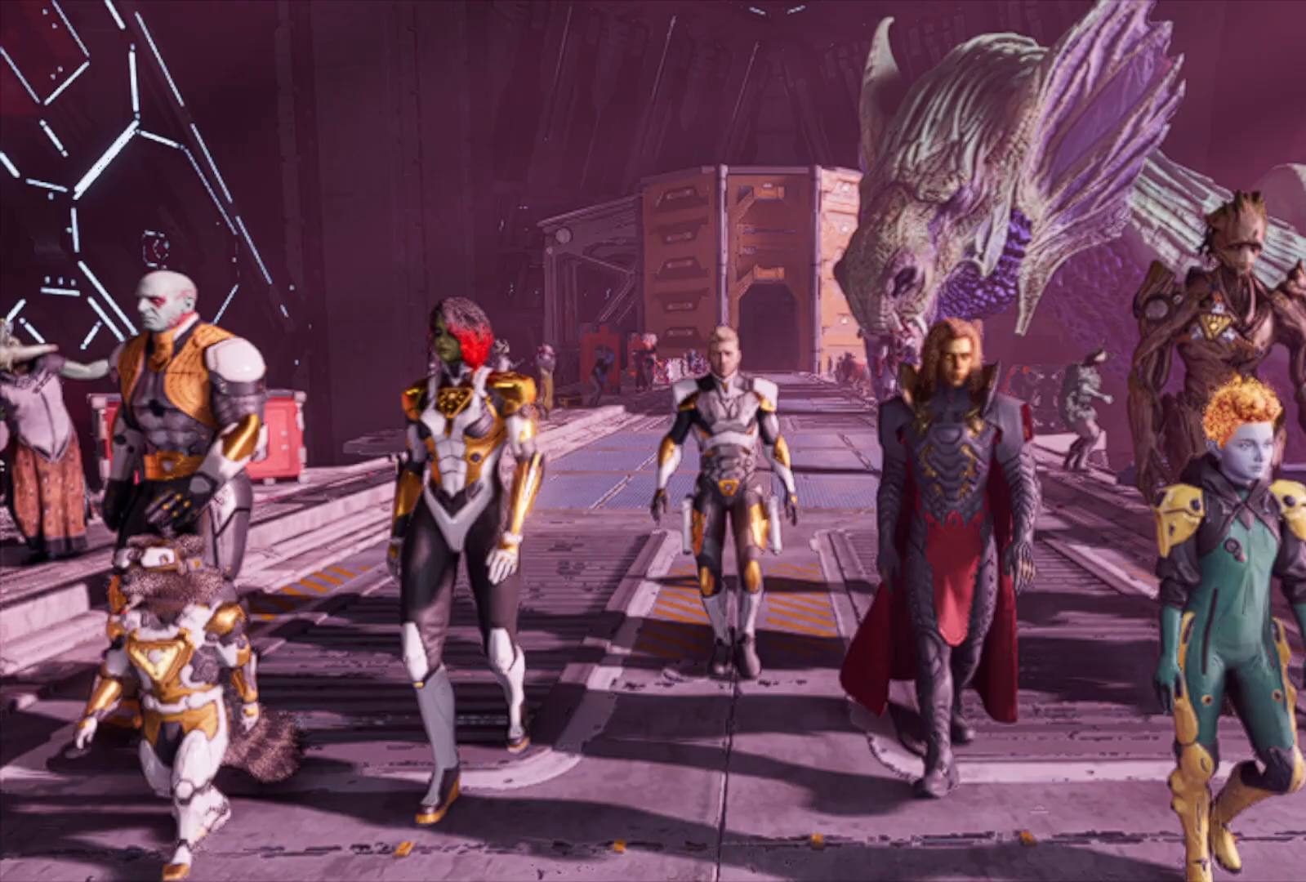
{"buttons": [], "left_stick": "down", "right_stick": "center", "events": []}
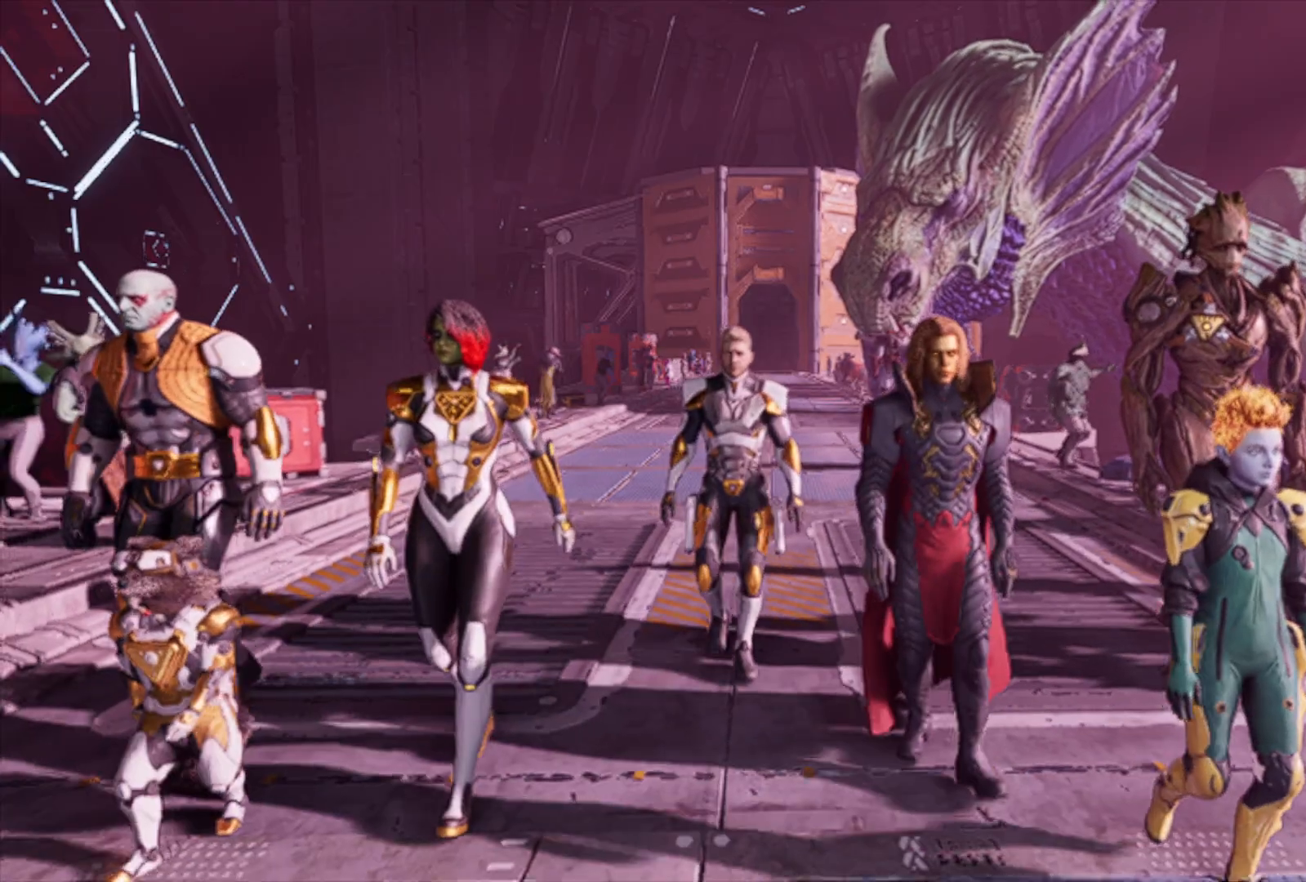
{"buttons": [], "left_stick": "down", "right_stick": "center", "events": []}
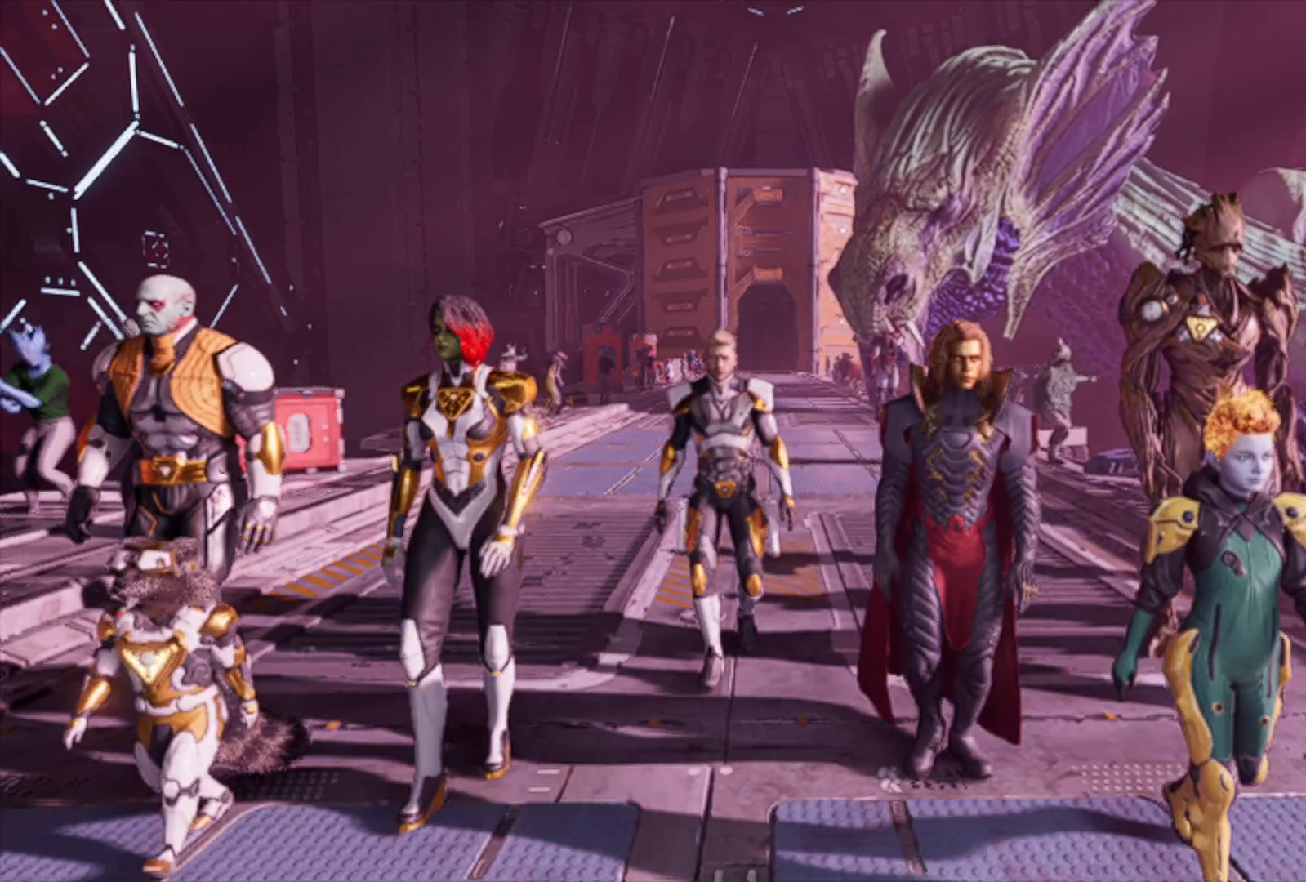
{"buttons": [], "left_stick": "down", "right_stick": "center", "events": []}
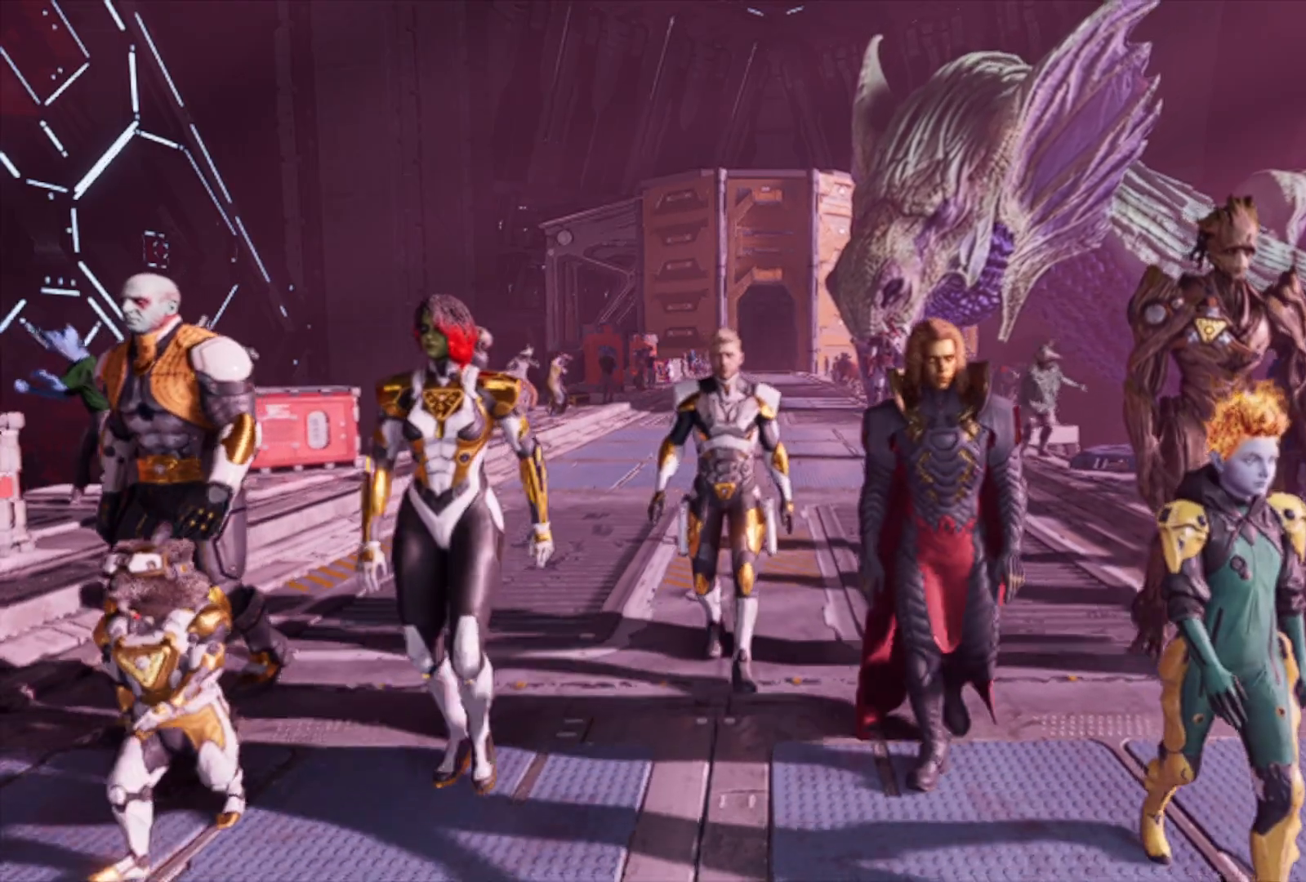
{"buttons": [], "left_stick": "down", "right_stick": "center", "events": []}
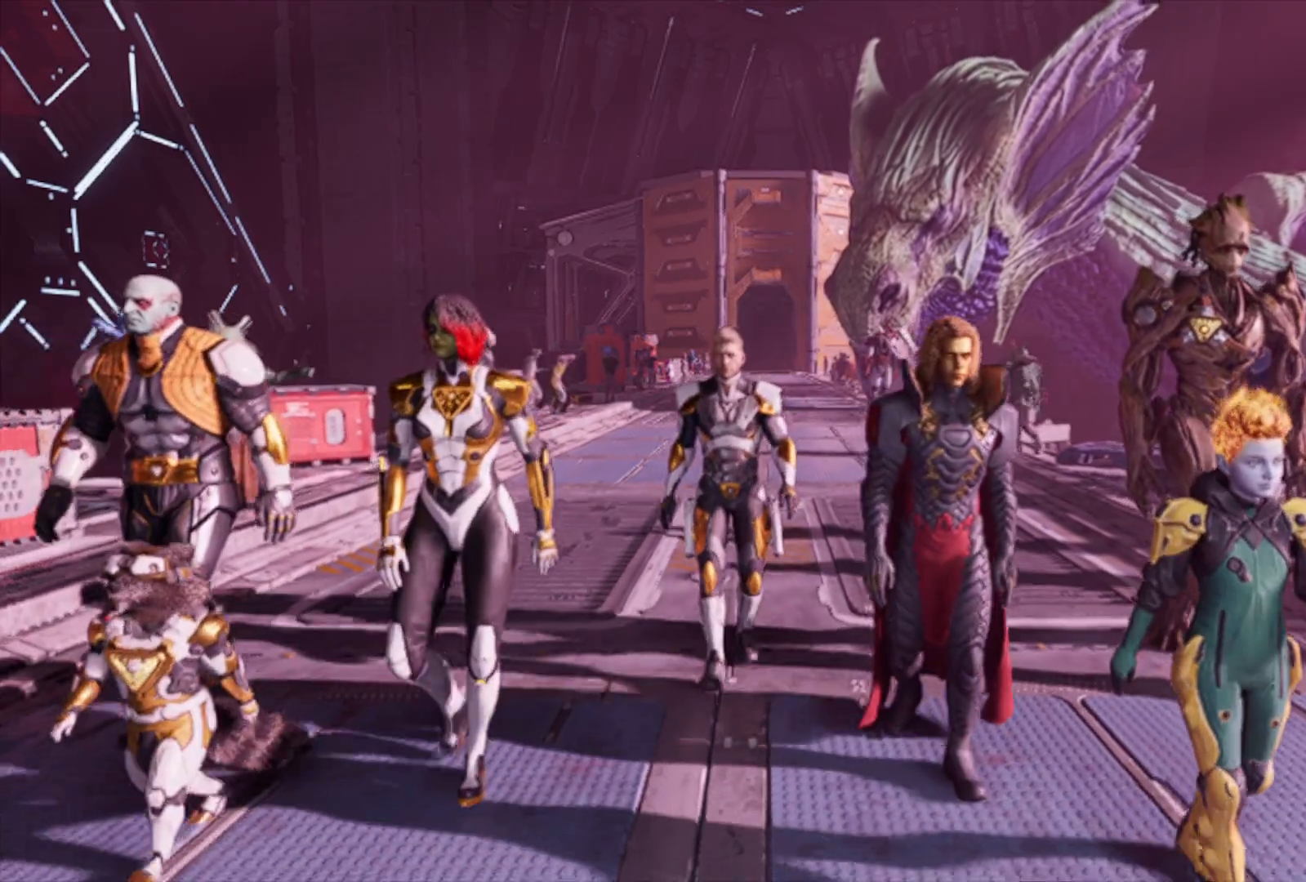
{"buttons": [], "left_stick": "down", "right_stick": "center", "events": []}
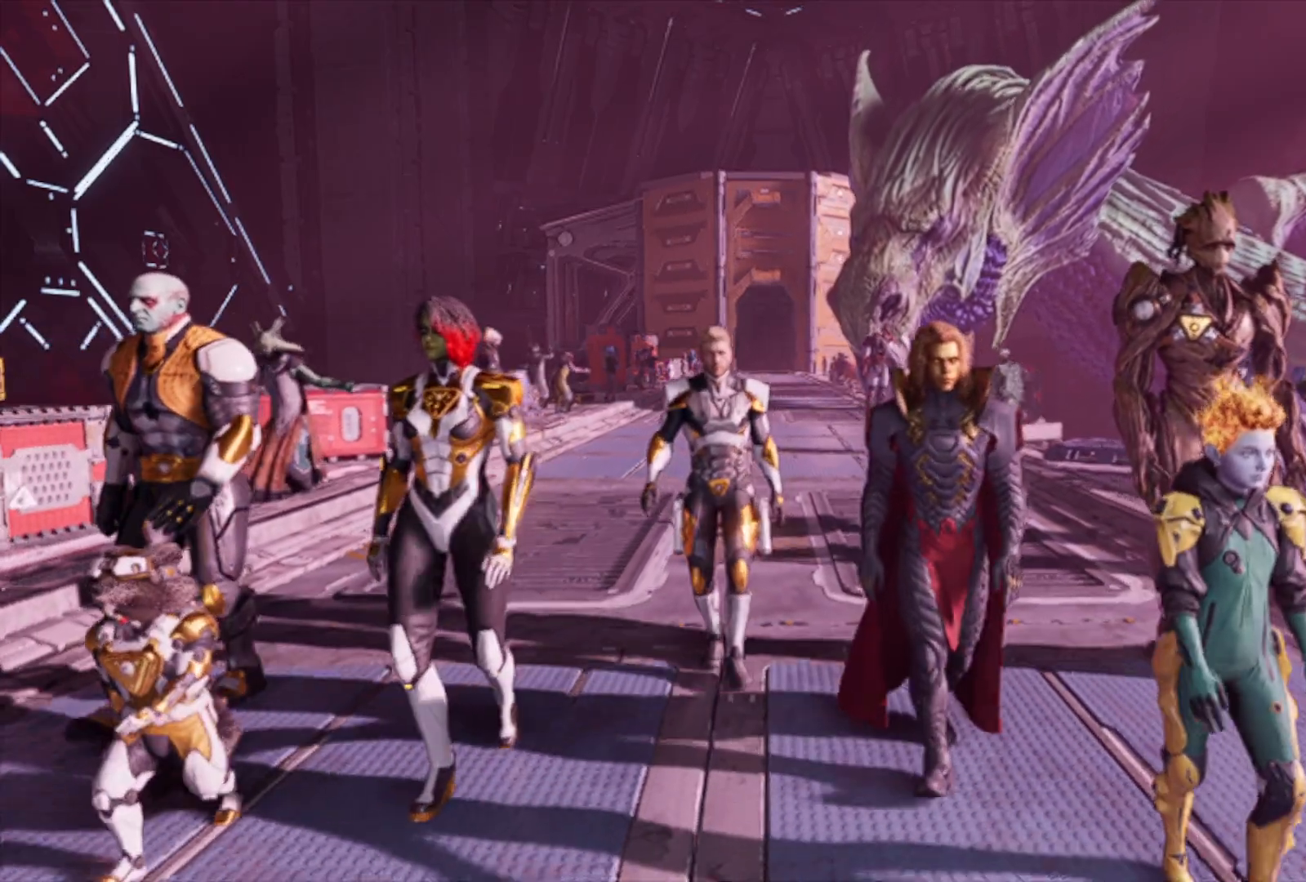
{"buttons": [], "left_stick": "down", "right_stick": "center", "events": []}
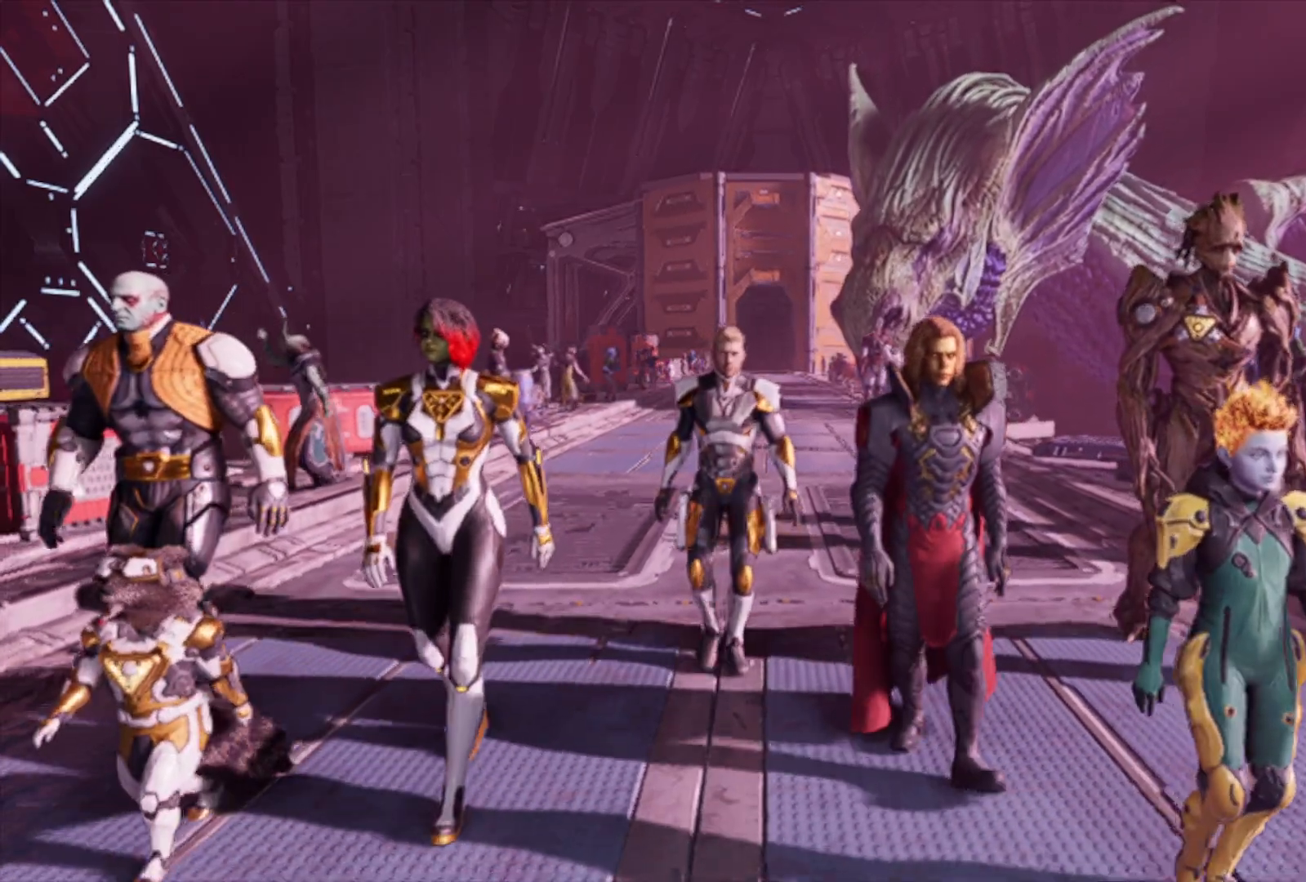
{"buttons": [], "left_stick": "down", "right_stick": "center", "events": []}
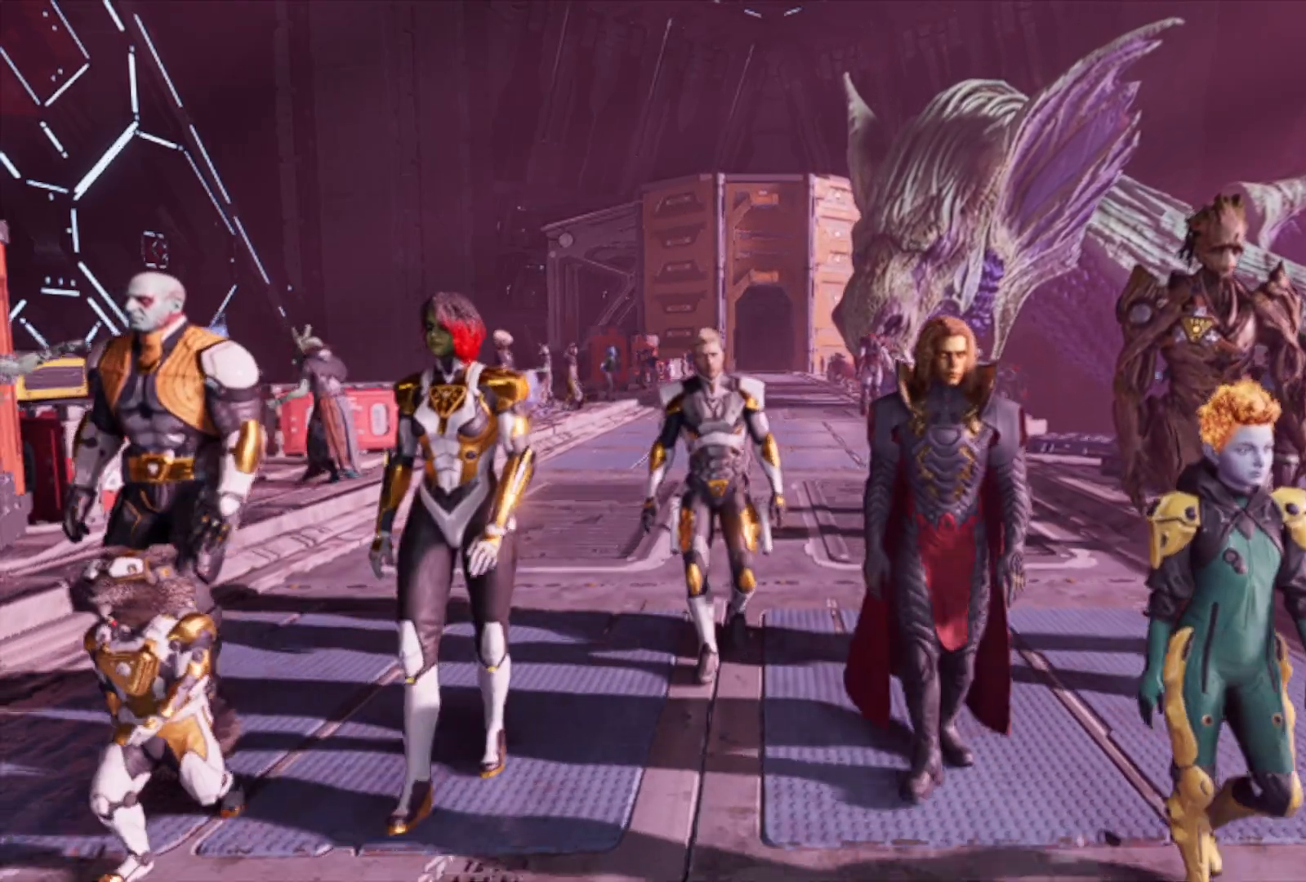
{"buttons": [], "left_stick": "down", "right_stick": "center", "events": []}
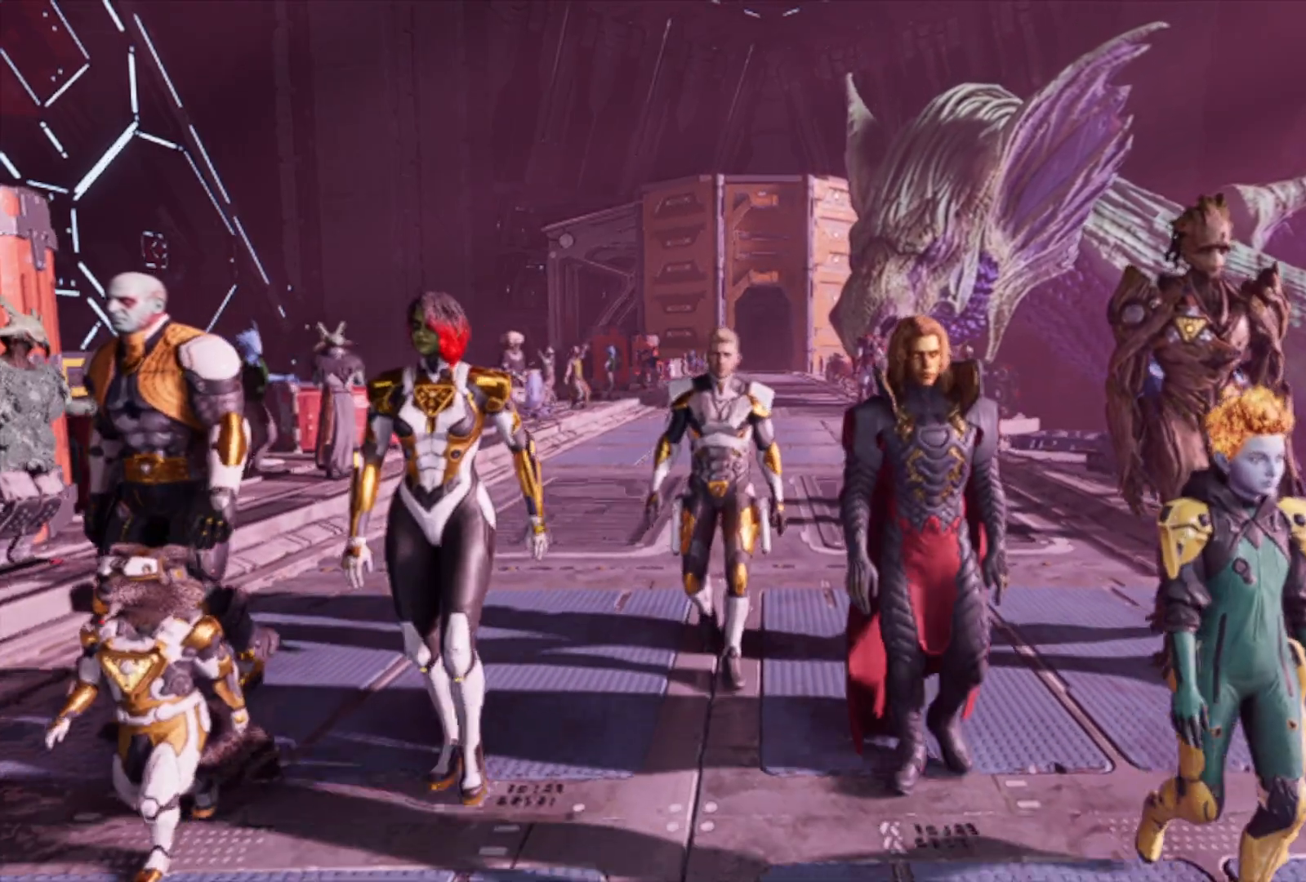
{"buttons": [], "left_stick": "down", "right_stick": "center", "events": []}
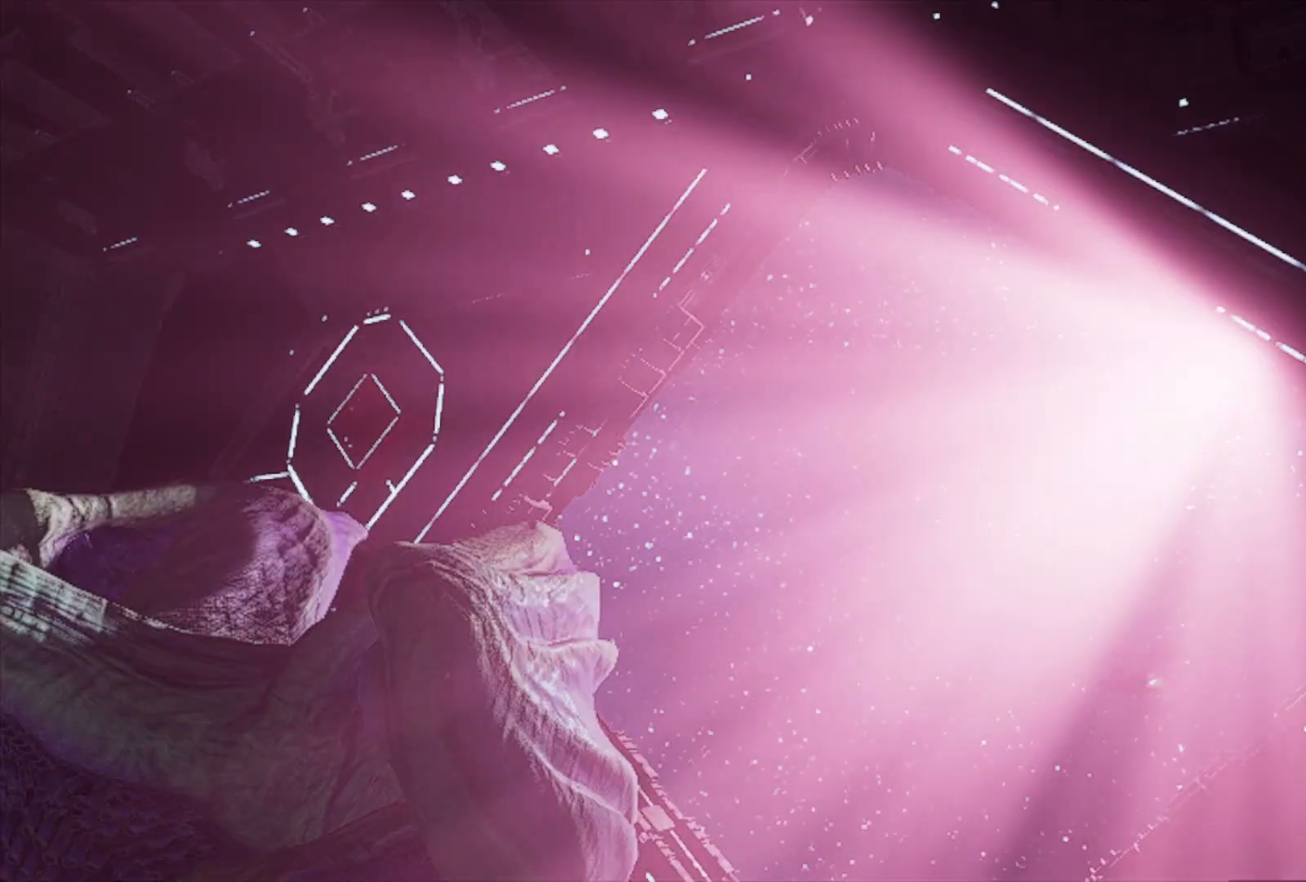
{"buttons": [], "left_stick": "down", "right_stick": "center", "events": []}
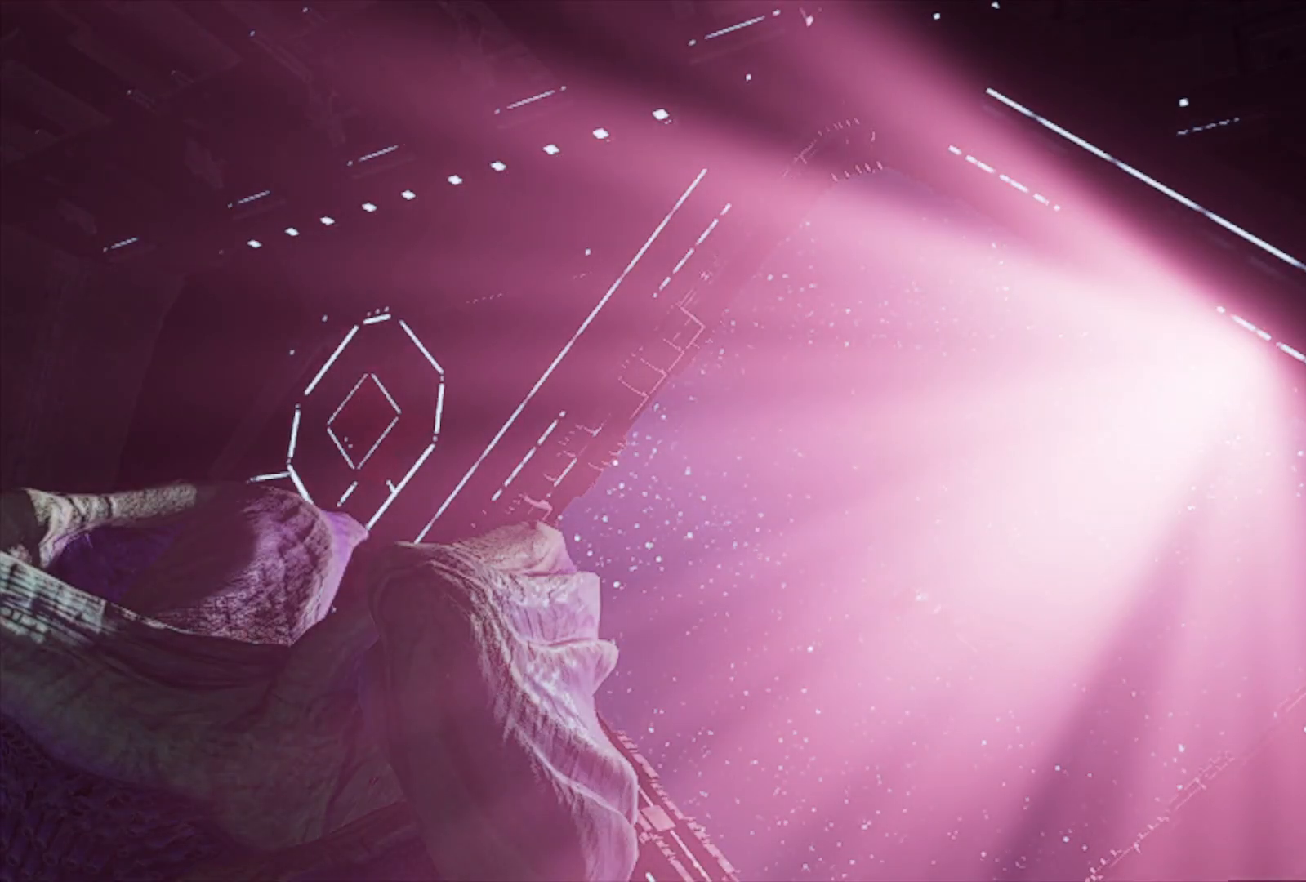
{"buttons": [], "left_stick": "center", "right_stick": "center", "events": [[100, "left_stick", "center"]]}